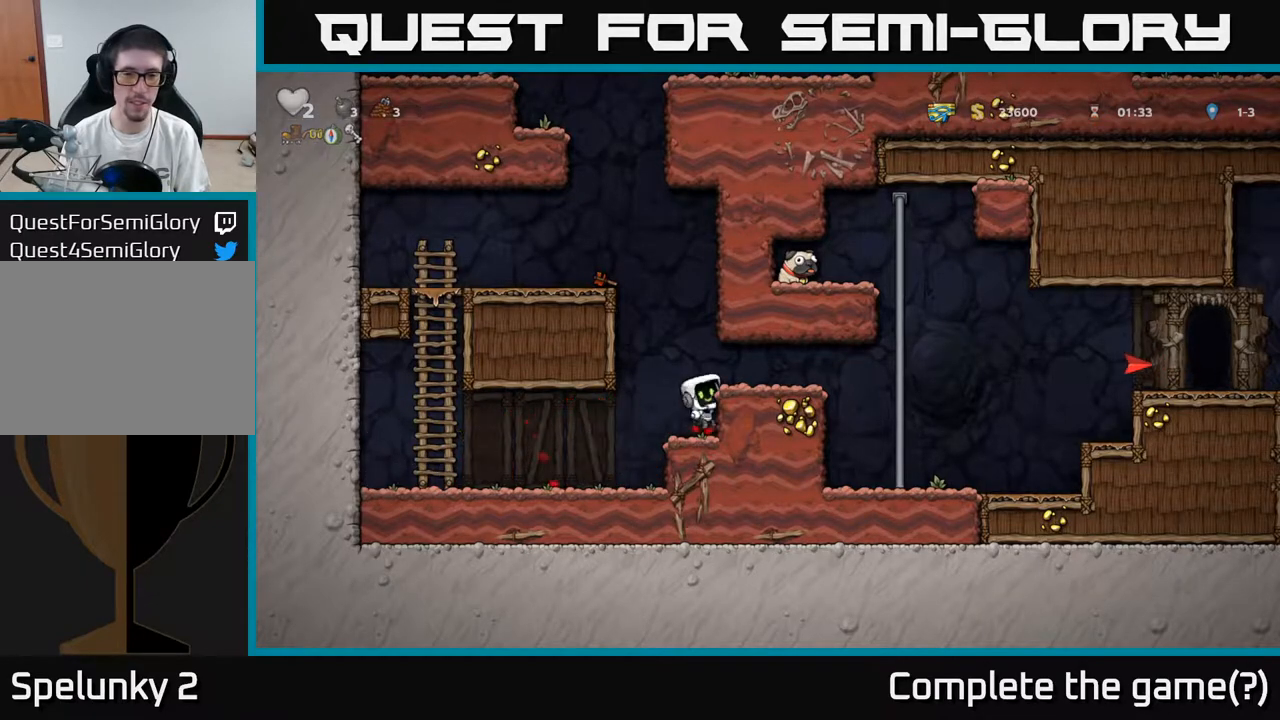
Gameplay with a controller (Xbox layout); each line is a JSON object with the inputs held at the frame after it. "events" lists button and stick changes between this image and that frame as [ms after this image, input, new state], when the widget could be followed in between.
{"buttons": ["DPAD_UP"], "left_stick": "center", "right_stick": "center", "events": [[83, "A", "up"], [367, "A", "down"], [450, "A", "up"], [483, "DPAD_RIGHT", "up"], [483, "DPAD_UP", "down"]]}
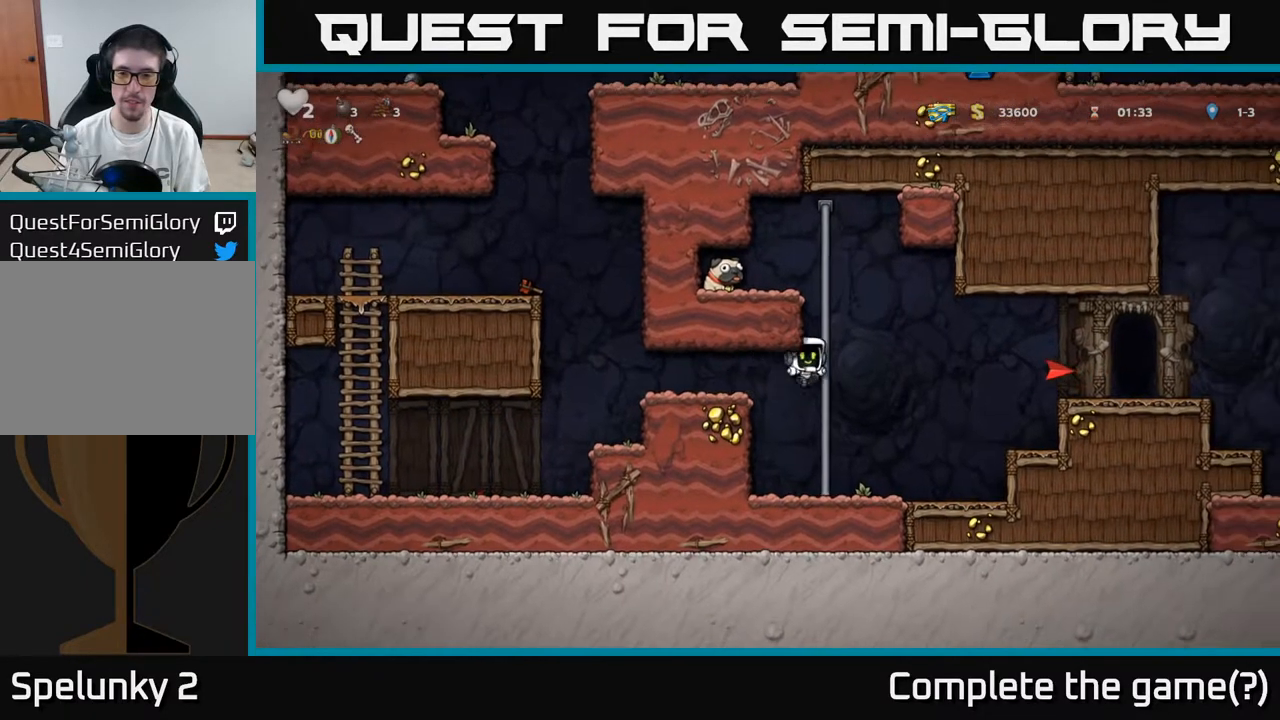
{"buttons": ["DPAD_LEFT"], "left_stick": "center", "right_stick": "center", "events": [[300, "A", "down"], [300, "DPAD_LEFT", "down"], [350, "DPAD_UP", "up"], [400, "A", "up"]]}
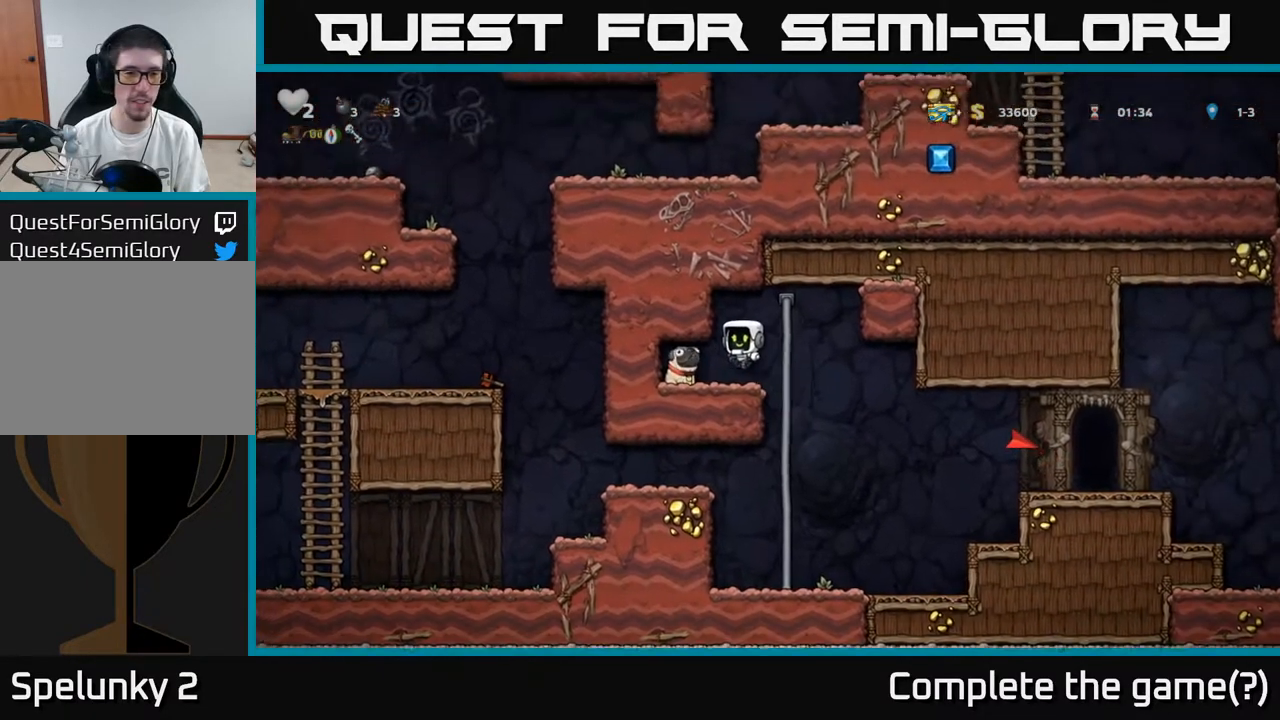
{"buttons": ["X", "DPAD_RIGHT"], "left_stick": "center", "right_stick": "center", "events": [[33, "DPAD_DOWN", "down"], [50, "DPAD_LEFT", "up"], [217, "DPAD_LEFT", "down"], [233, "DPAD_DOWN", "up"], [367, "DPAD_DOWN", "down"], [367, "DPAD_LEFT", "up"], [433, "DPAD_RIGHT", "down"], [433, "X", "down"], [500, "DPAD_DOWN", "up"]]}
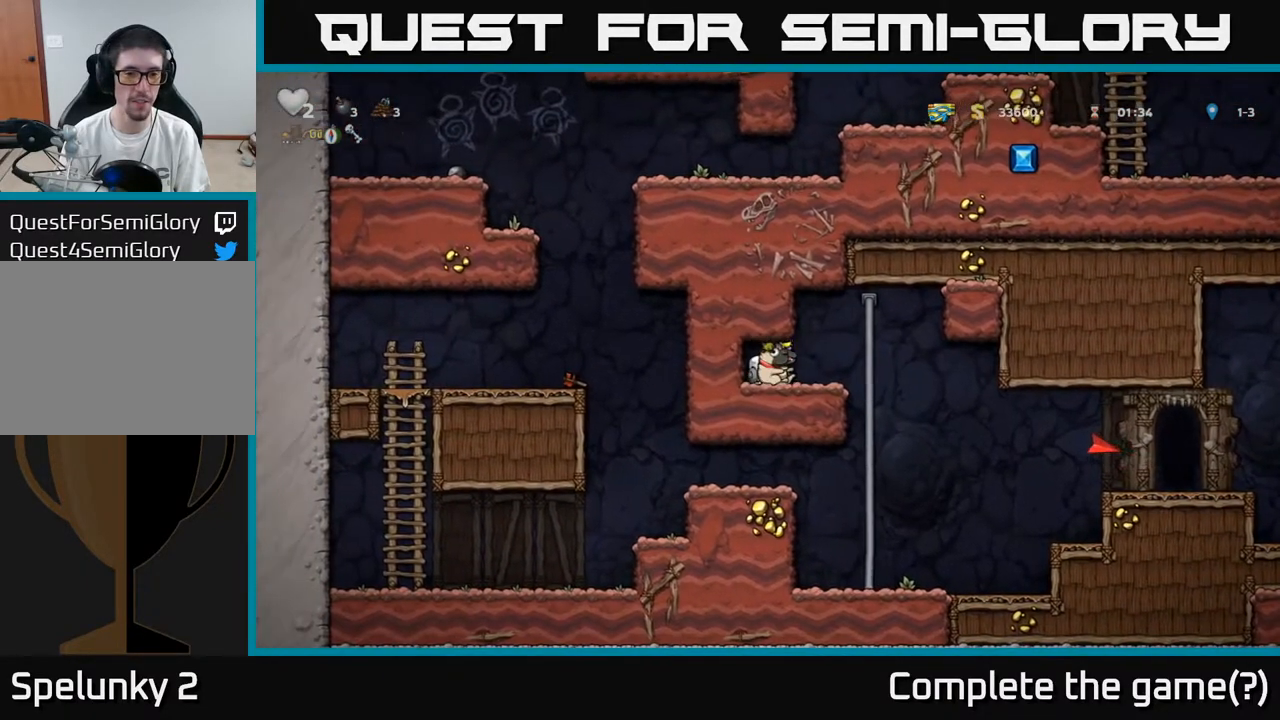
{"buttons": ["DPAD_RIGHT"], "left_stick": "center", "right_stick": "center", "events": [[17, "X", "up"]]}
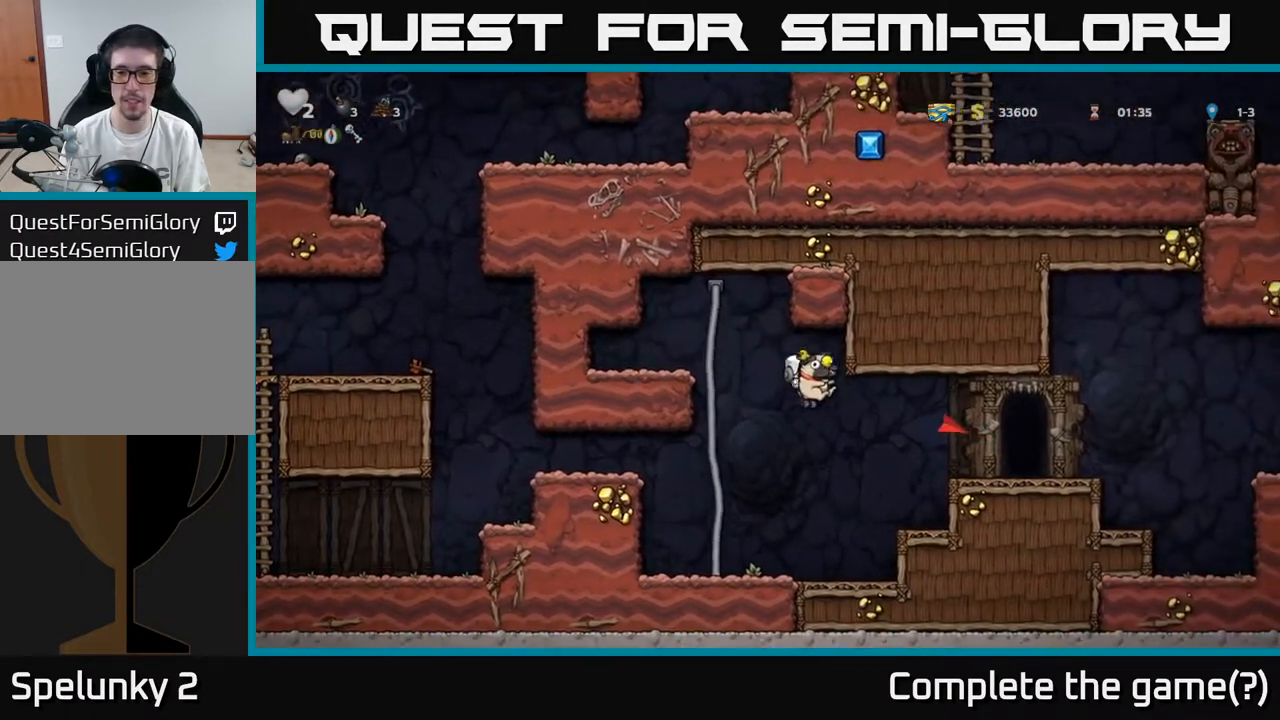
{"buttons": ["DPAD_RIGHT"], "left_stick": "center", "right_stick": "center", "events": [[250, "A", "down"], [400, "A", "up"]]}
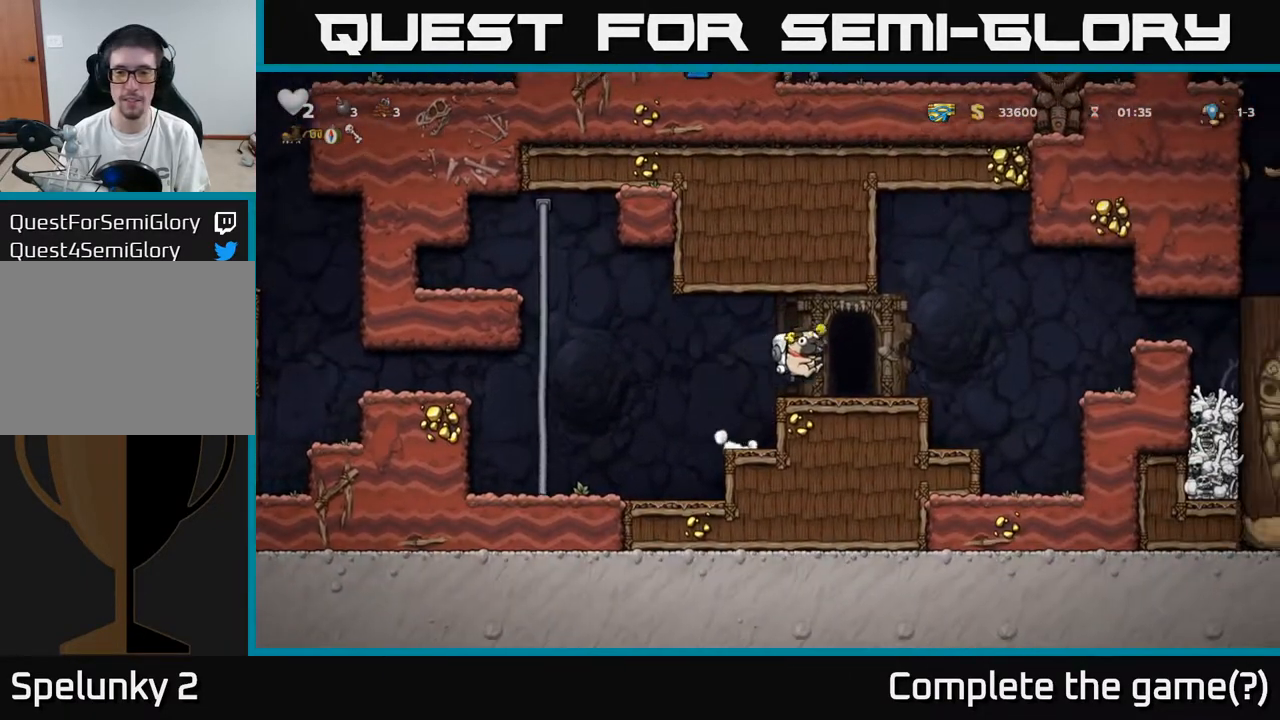
{"buttons": [], "left_stick": "center", "right_stick": "center", "events": [[83, "DPAD_RIGHT", "up"], [167, "DPAD_LEFT", "down"], [250, "DPAD_LEFT", "up"], [333, "L2", "down"], [433, "L2", "up"]]}
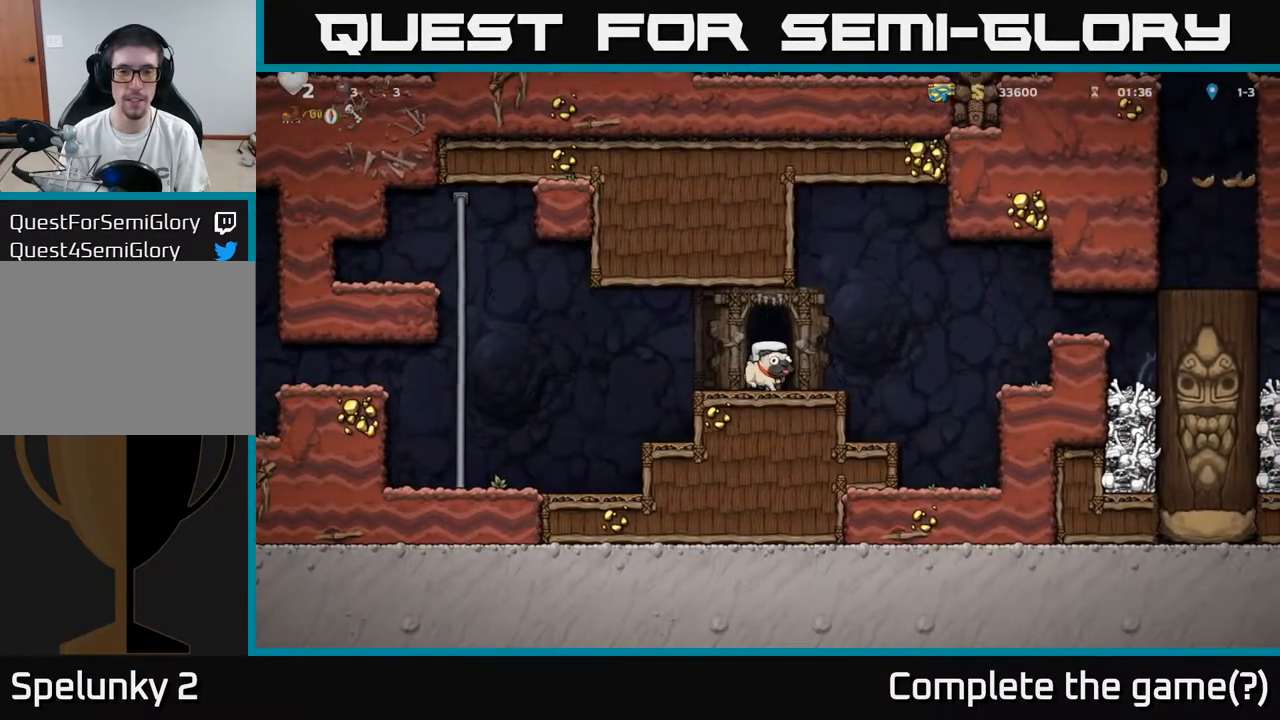
{"buttons": [], "left_stick": "center", "right_stick": "center", "events": []}
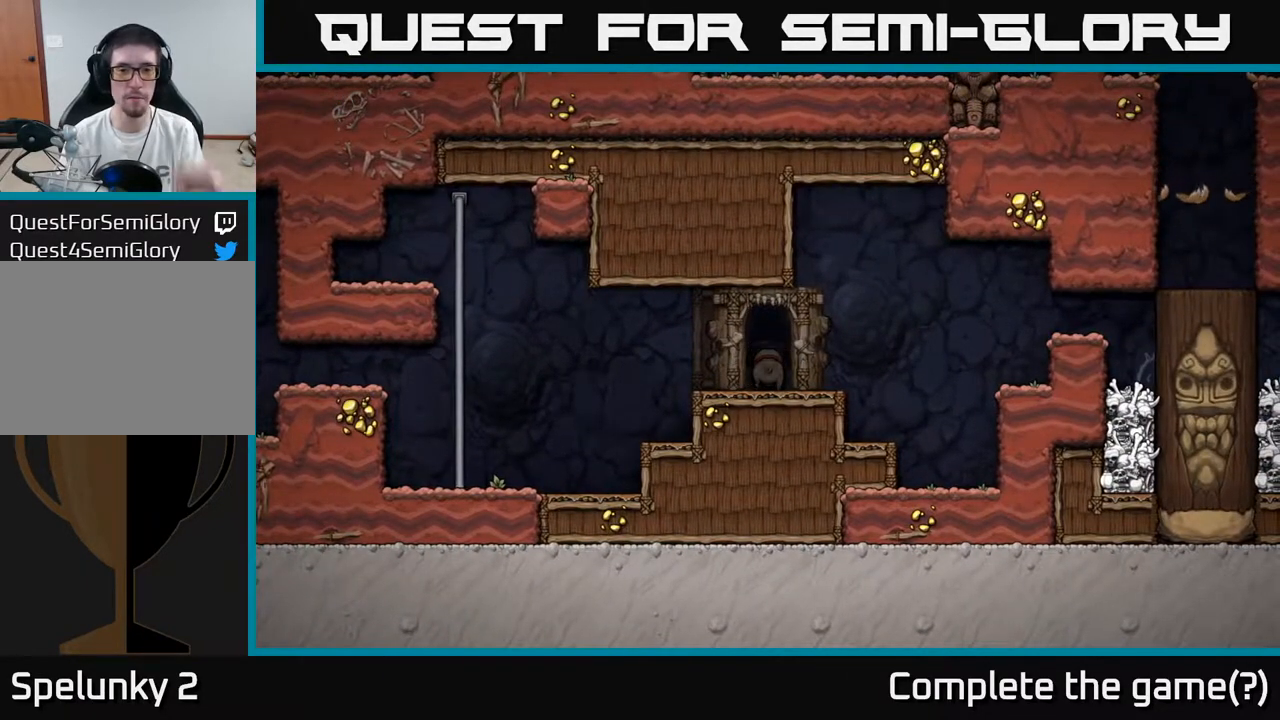
{"buttons": [], "left_stick": "center", "right_stick": "center", "events": []}
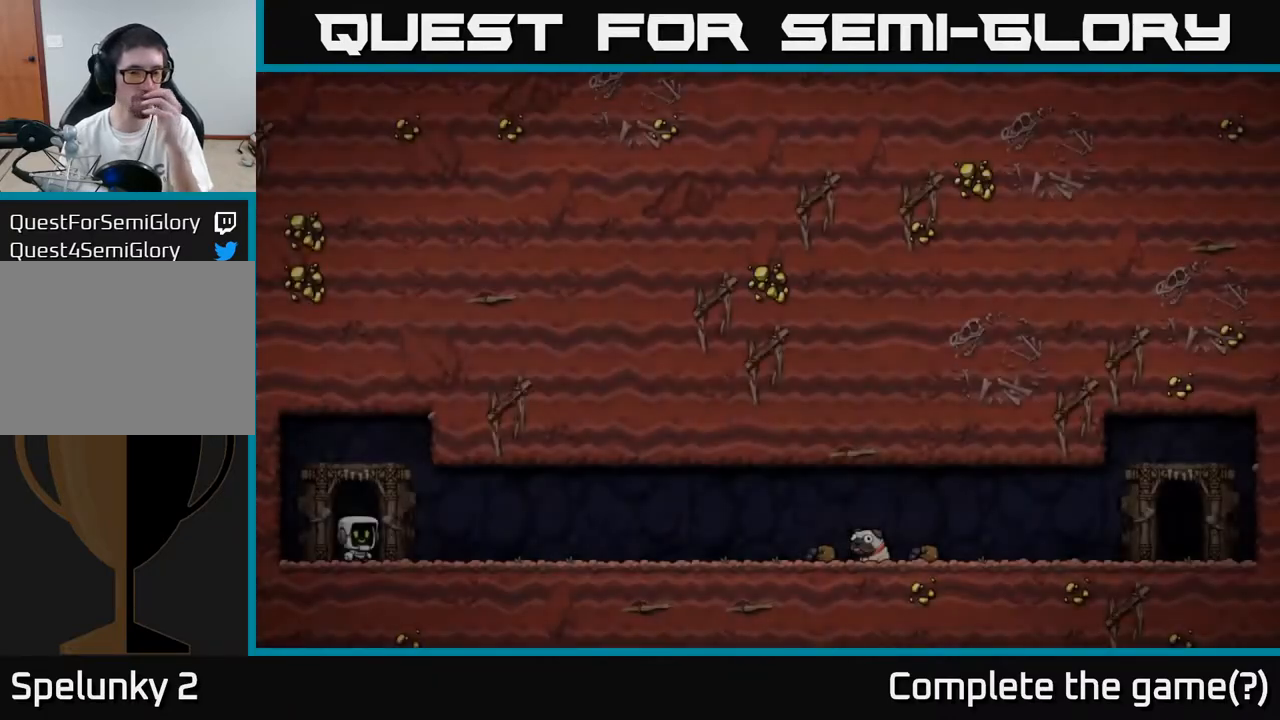
{"buttons": [], "left_stick": "center", "right_stick": "center", "events": []}
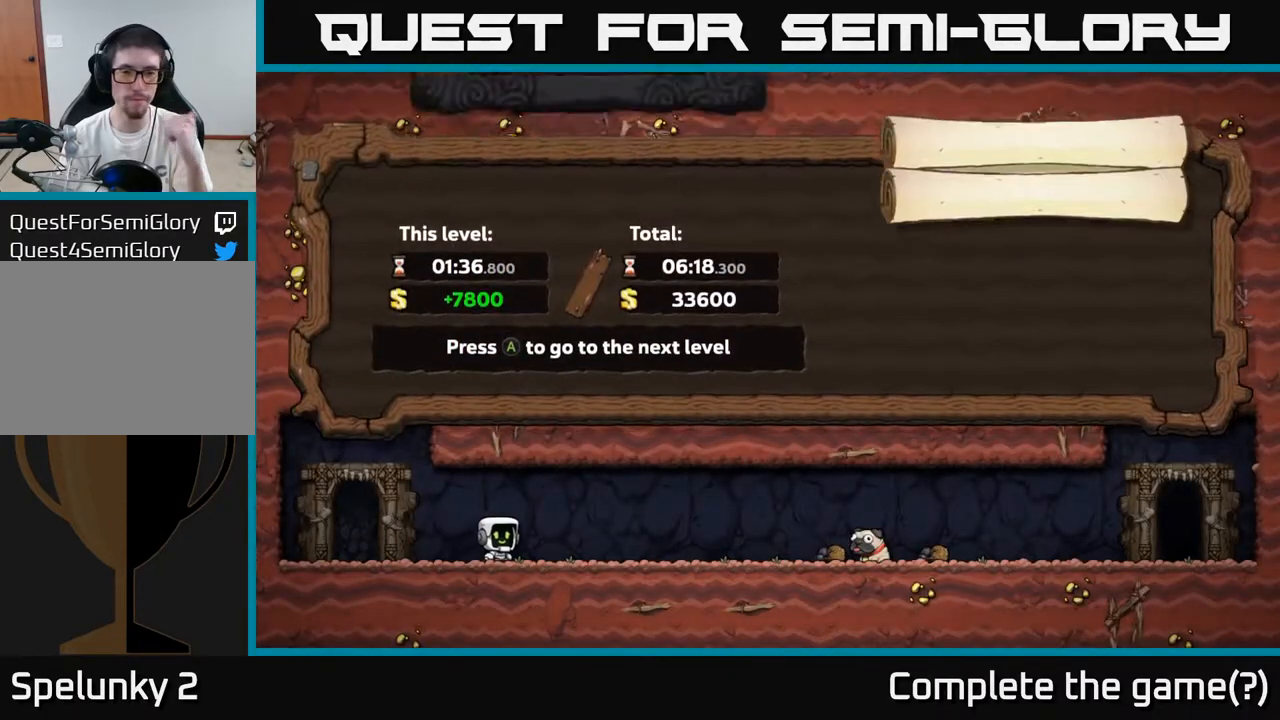
{"buttons": [], "left_stick": "center", "right_stick": "center", "events": []}
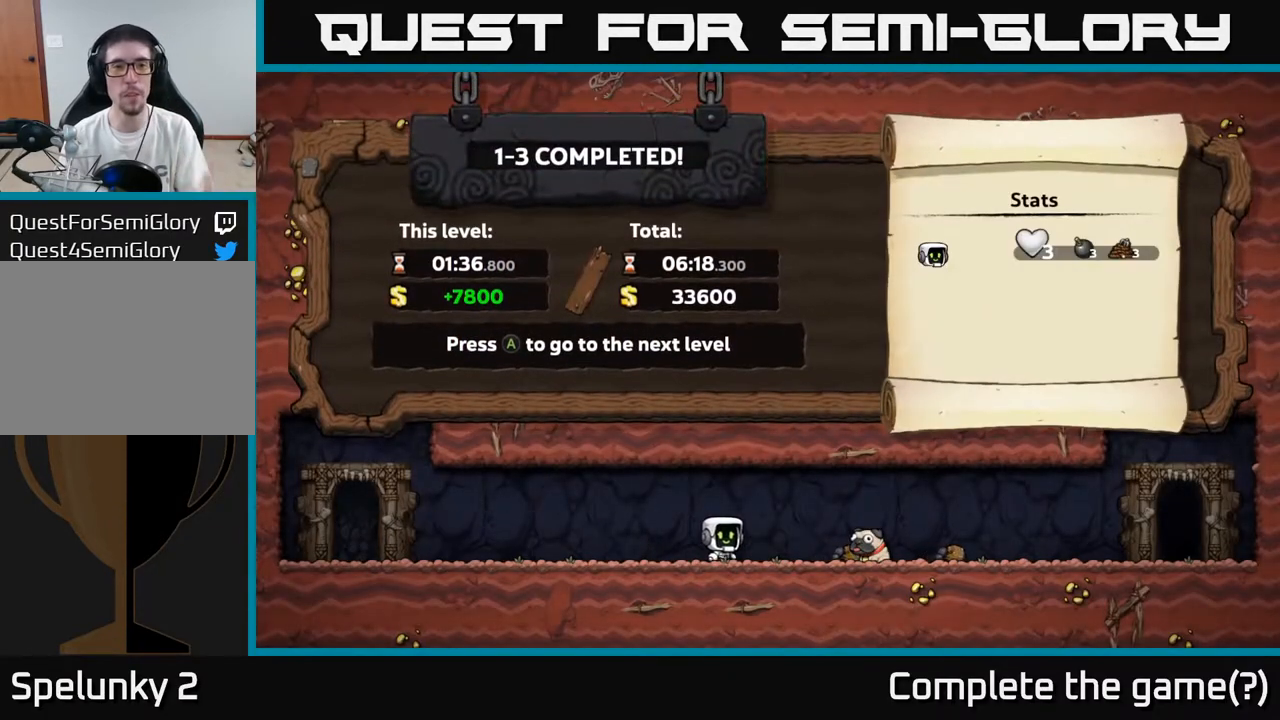
{"buttons": [], "left_stick": "center", "right_stick": "center", "events": [[300, "A", "down"], [433, "A", "up"]]}
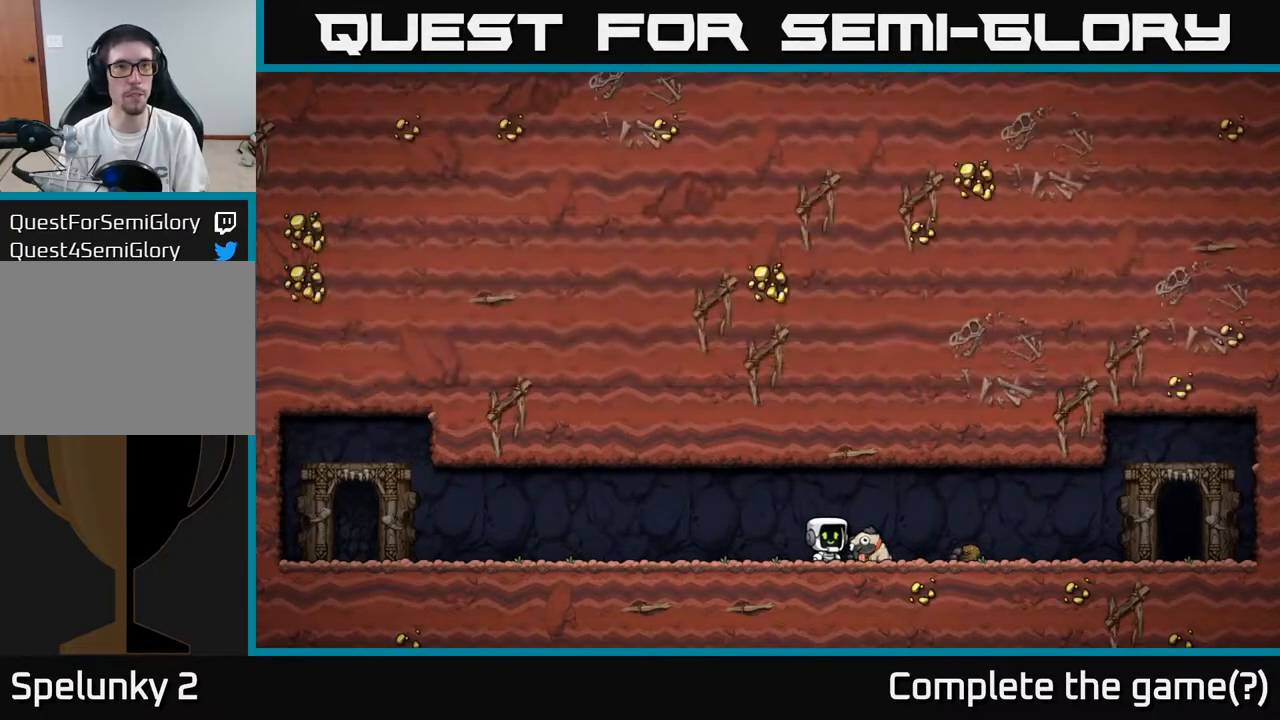
{"buttons": [], "left_stick": "center", "right_stick": "center", "events": []}
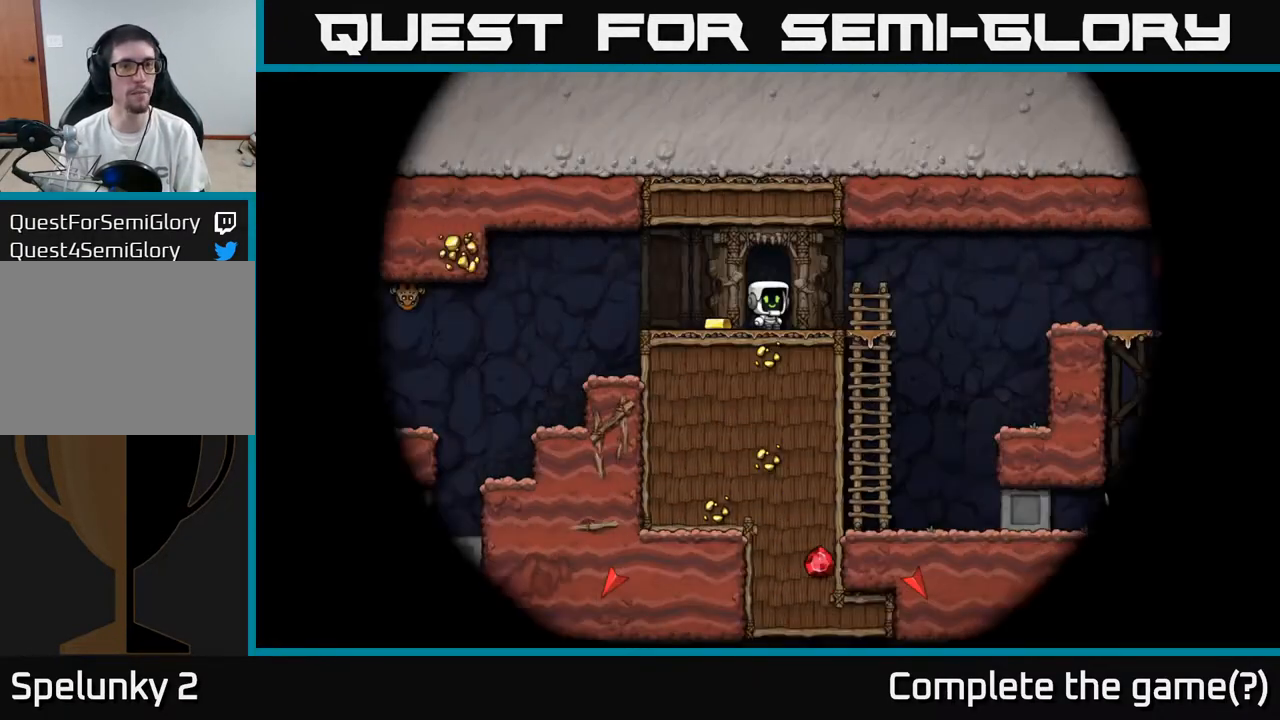
{"buttons": ["DPAD_LEFT"], "left_stick": "center", "right_stick": "center", "events": [[383, "DPAD_LEFT", "down"]]}
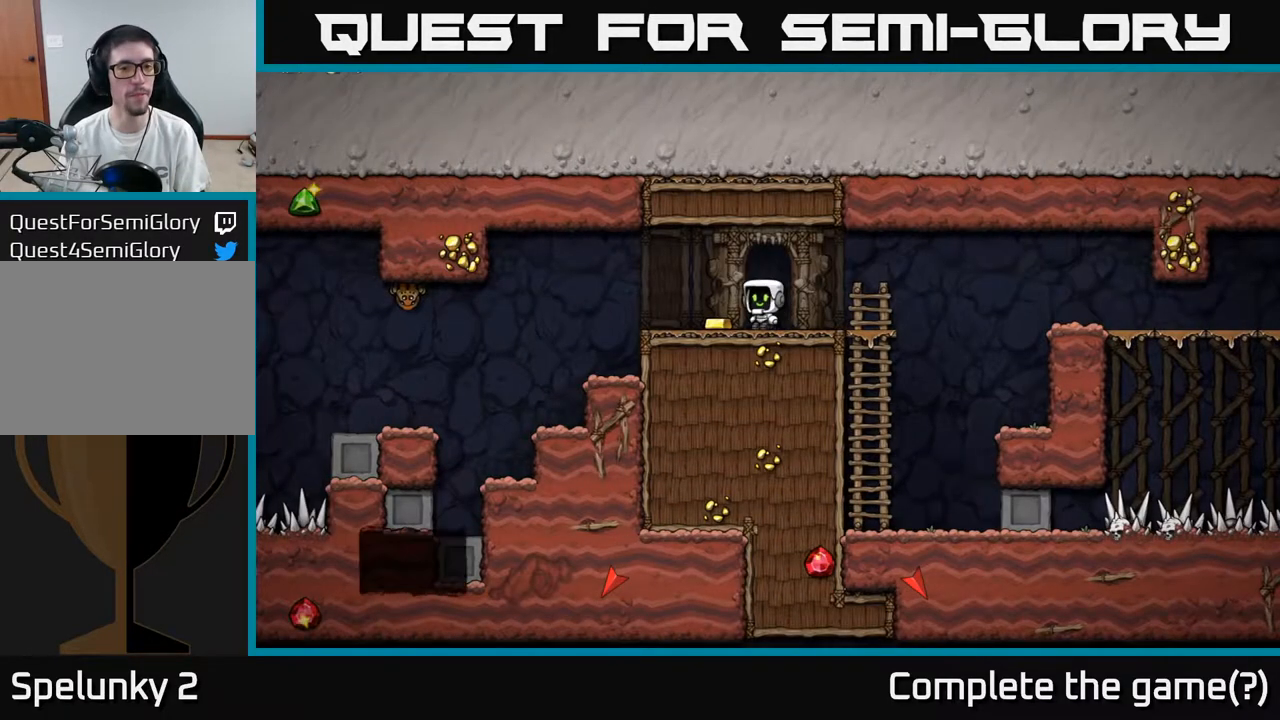
{"buttons": ["DPAD_LEFT"], "left_stick": "center", "right_stick": "center", "events": [[67, "DPAD_LEFT", "up"], [267, "DPAD_LEFT", "down"], [350, "A", "down"], [450, "A", "up"]]}
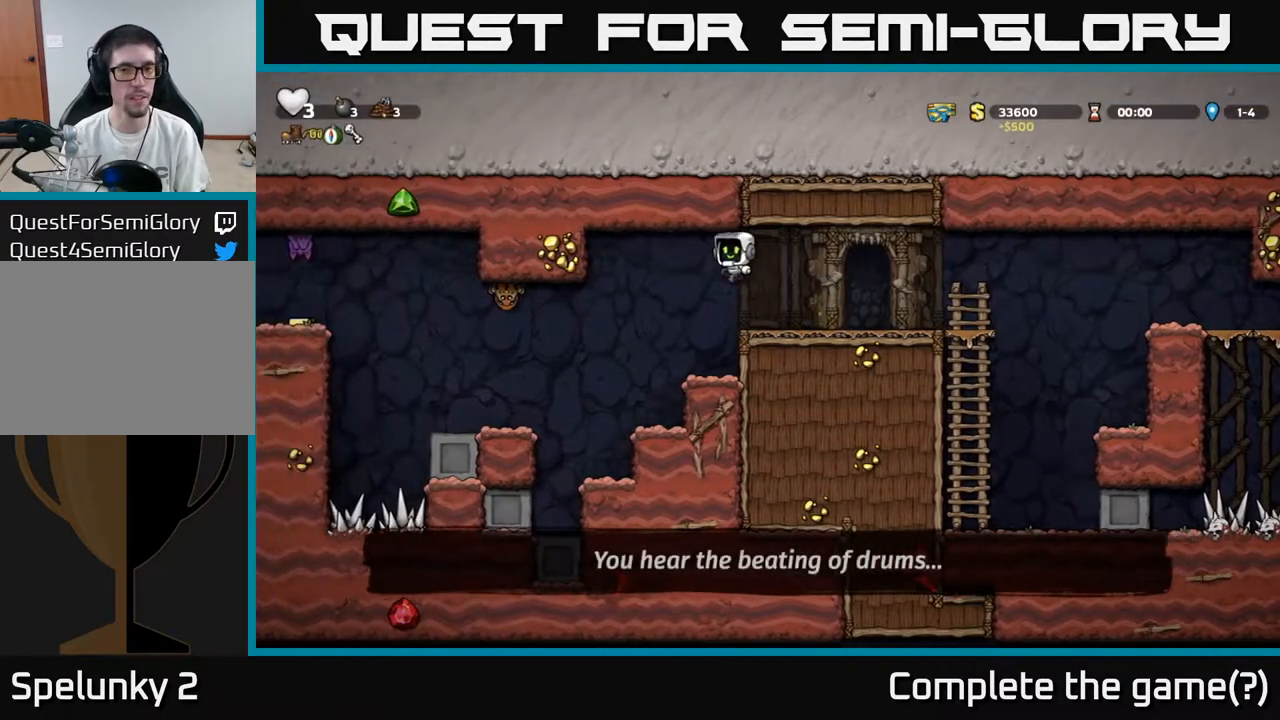
{"buttons": ["DPAD_LEFT"], "left_stick": "center", "right_stick": "center", "events": [[67, "DPAD_LEFT", "up"], [483, "DPAD_LEFT", "down"]]}
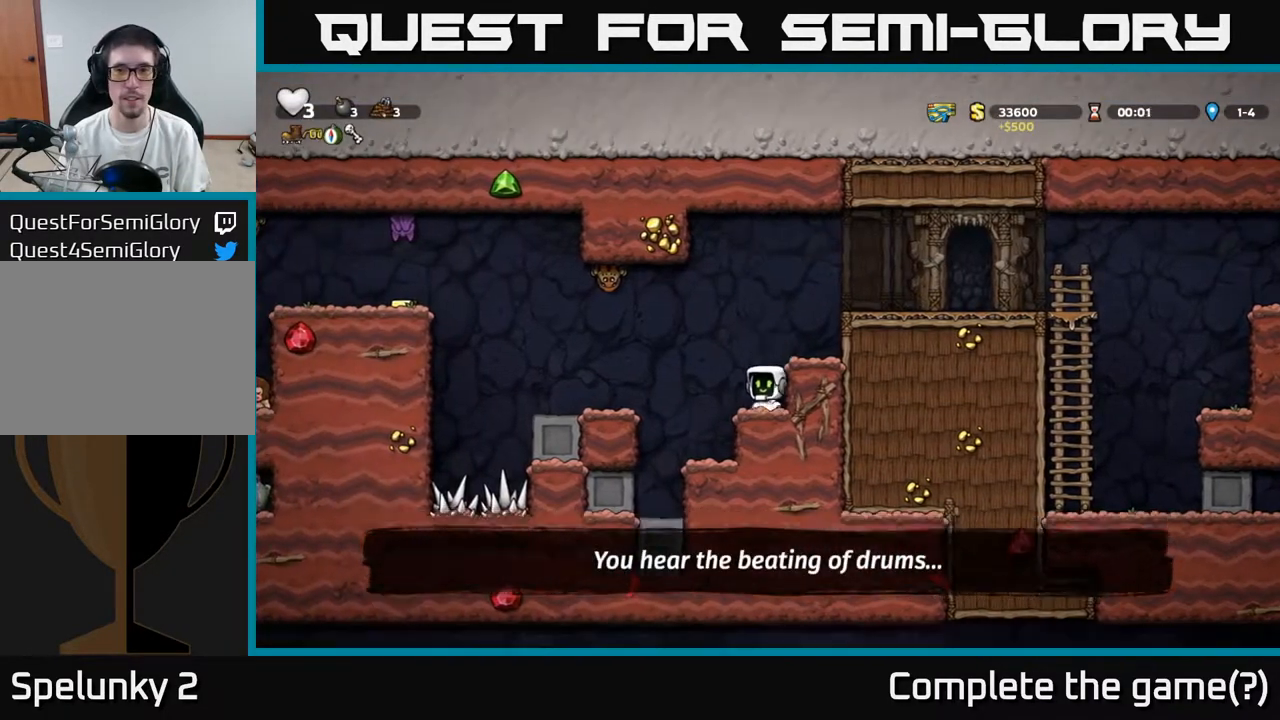
{"buttons": ["DPAD_RIGHT"], "left_stick": "center", "right_stick": "center", "events": [[17, "A", "down"], [50, "X", "down"], [133, "X", "up"], [150, "A", "up"], [267, "DPAD_LEFT", "up"], [300, "DPAD_RIGHT", "down"]]}
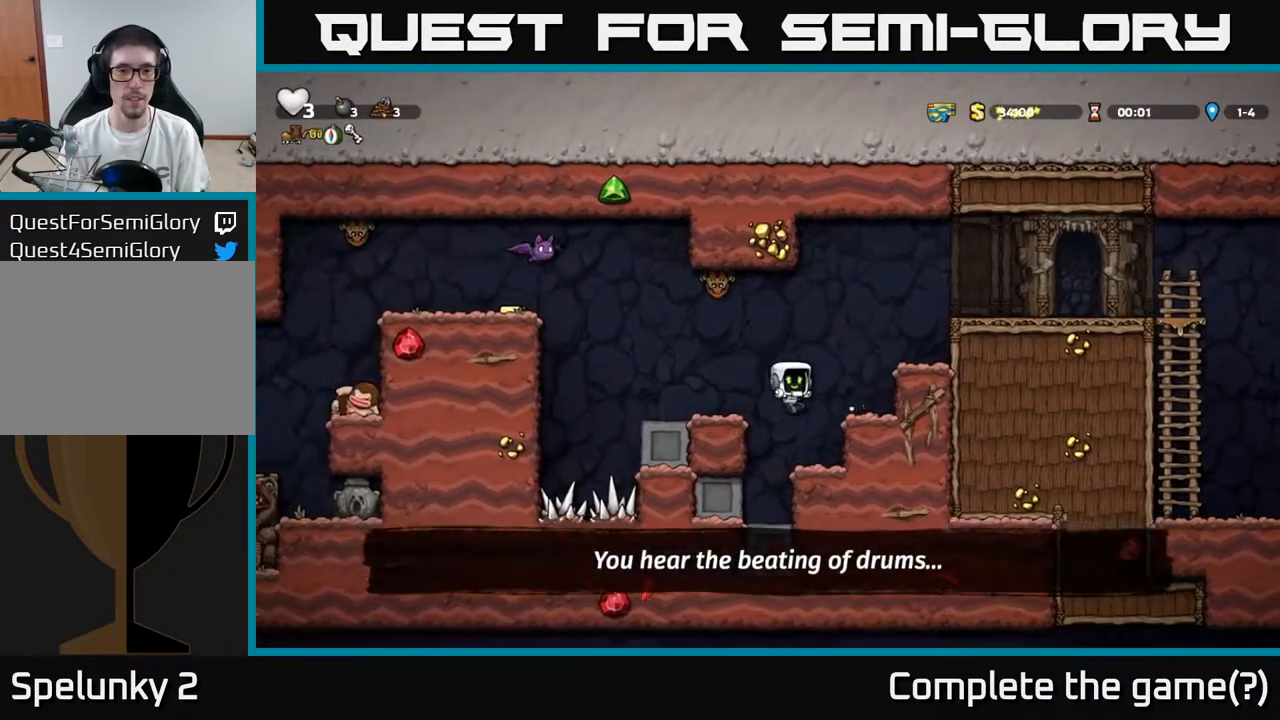
{"buttons": [], "left_stick": "center", "right_stick": "center", "events": [[83, "DPAD_RIGHT", "up"], [133, "A", "down"], [283, "A", "up"], [283, "DPAD_RIGHT", "down"], [367, "DPAD_RIGHT", "up"]]}
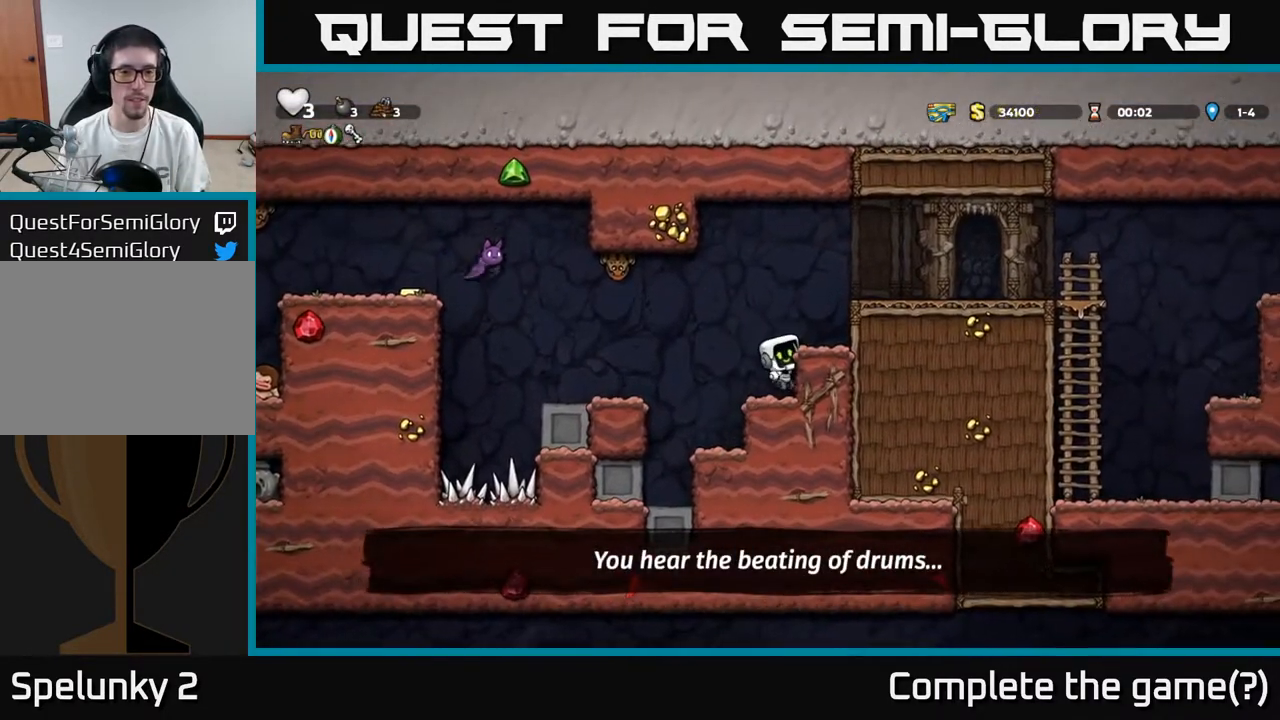
{"buttons": [], "left_stick": "center", "right_stick": "center", "events": [[400, "A", "down"], [500, "A", "up"]]}
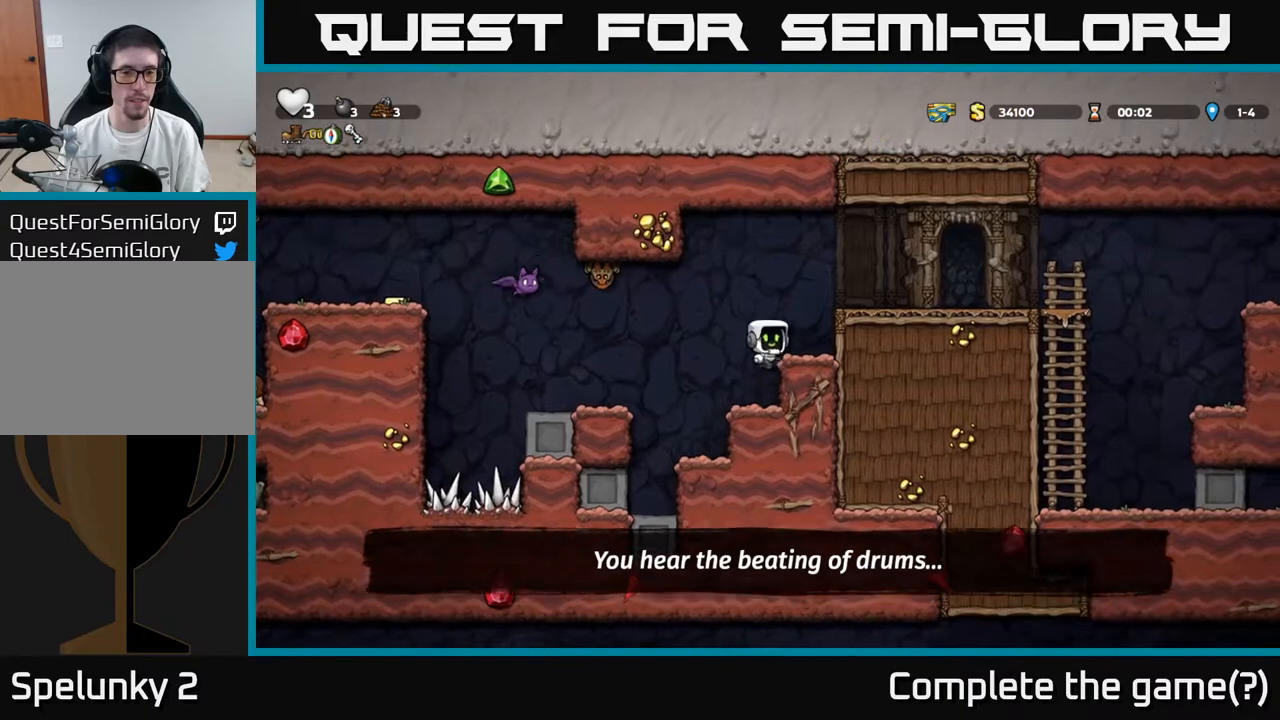
{"buttons": ["A", "X", "DPAD_LEFT"], "left_stick": "center", "right_stick": "center", "events": [[33, "DPAD_RIGHT", "down"], [67, "DPAD_RIGHT", "up"], [433, "DPAD_LEFT", "down"], [467, "A", "down"], [483, "X", "down"]]}
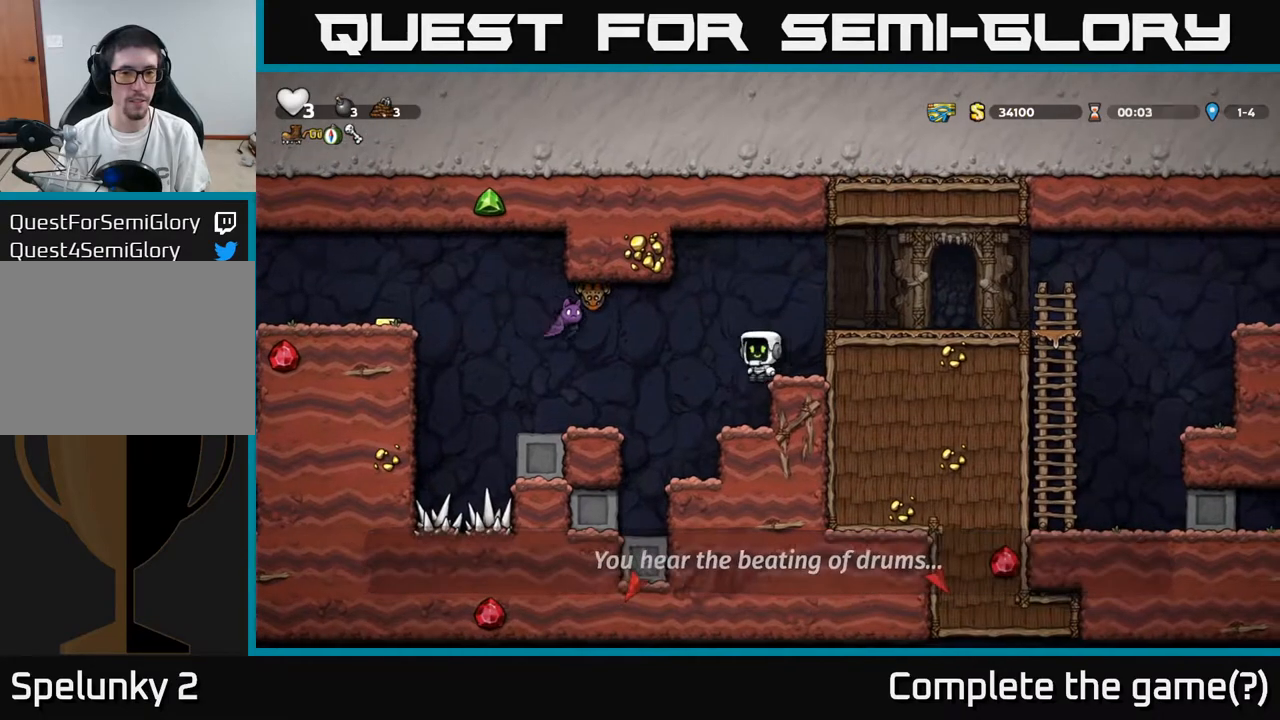
{"buttons": [], "left_stick": "center", "right_stick": "center", "events": [[50, "X", "up"], [83, "A", "up"], [267, "DPAD_LEFT", "up"]]}
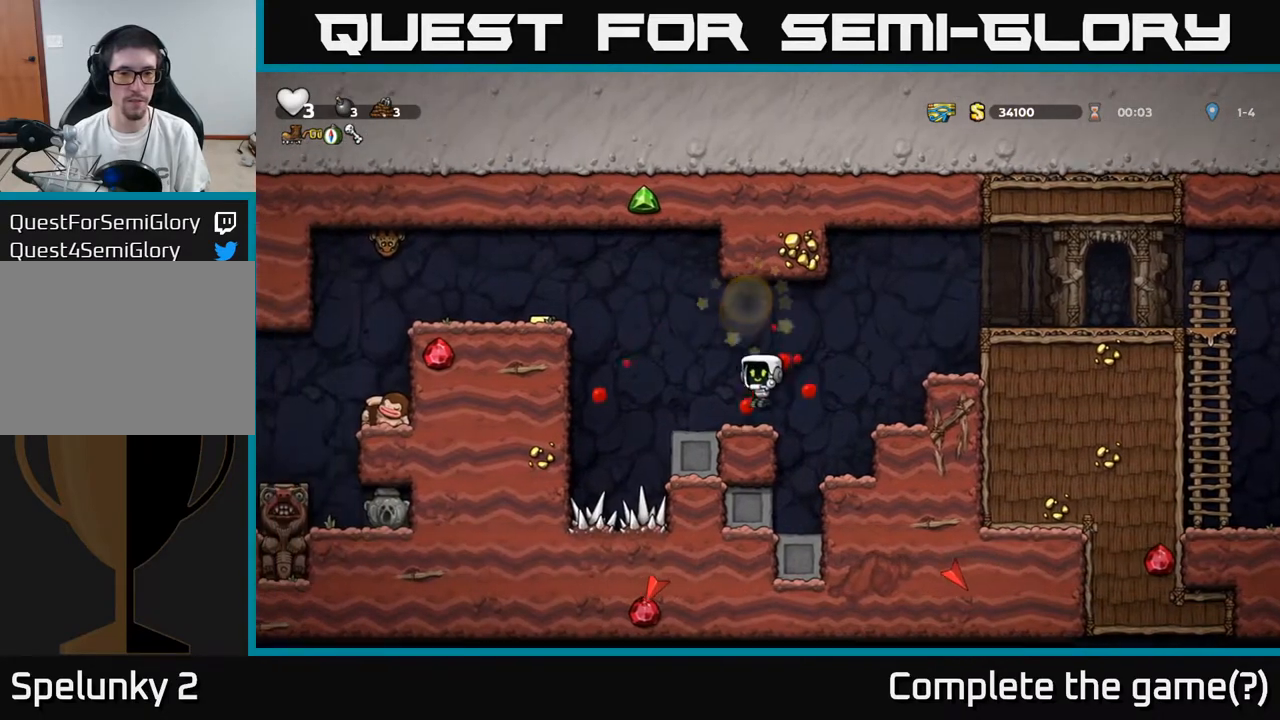
{"buttons": ["A", "DPAD_LEFT"], "left_stick": "center", "right_stick": "center", "events": [[167, "DPAD_LEFT", "down"], [333, "A", "down"]]}
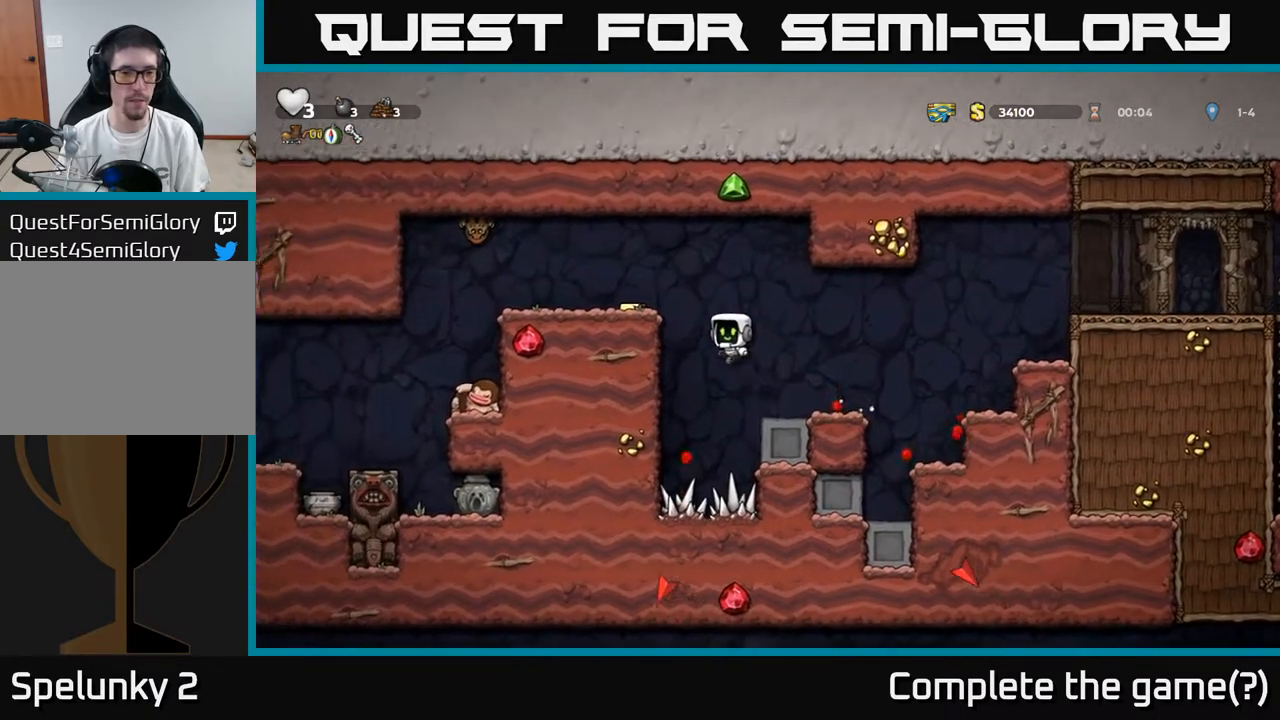
{"buttons": [], "left_stick": "center", "right_stick": "center", "events": [[17, "A", "up"], [200, "A", "down"], [283, "A", "up"], [350, "DPAD_LEFT", "up"]]}
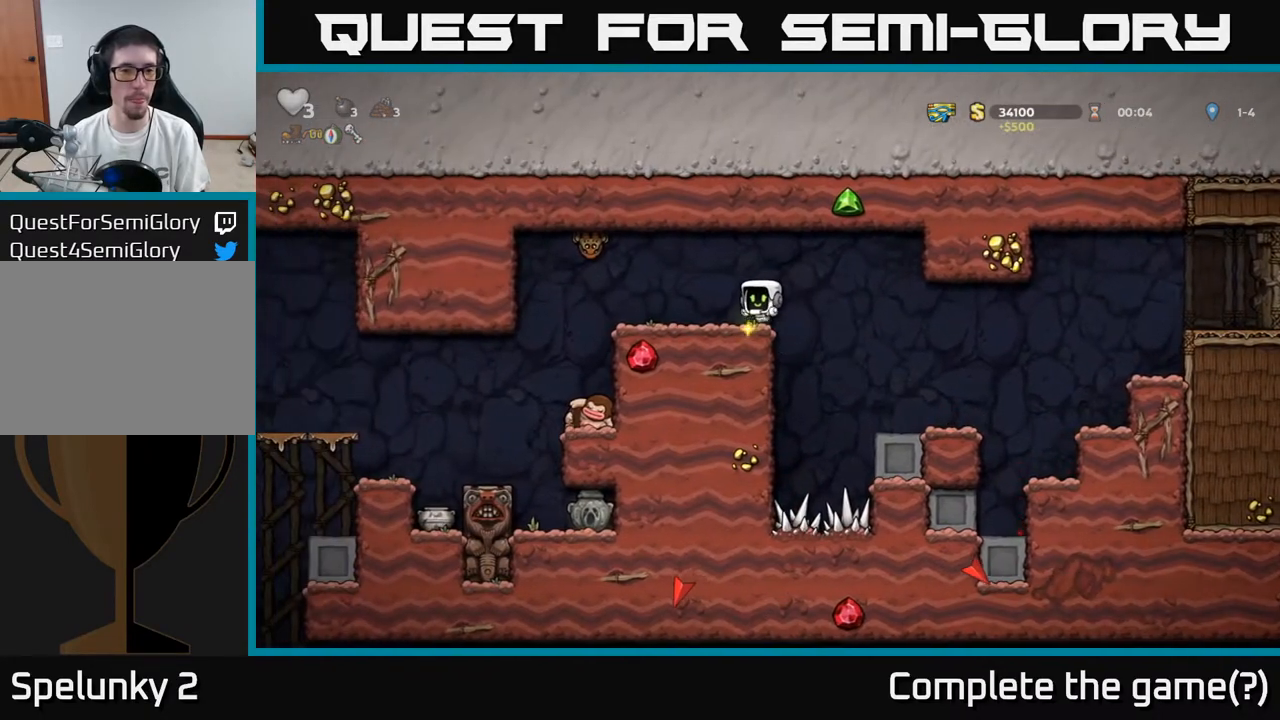
{"buttons": ["DPAD_RIGHT"], "left_stick": "center", "right_stick": "center", "events": [[83, "DPAD_LEFT", "down"], [83, "X", "down"], [167, "A", "down"], [233, "X", "up"], [333, "DPAD_LEFT", "up"], [350, "A", "up"], [400, "DPAD_RIGHT", "down"]]}
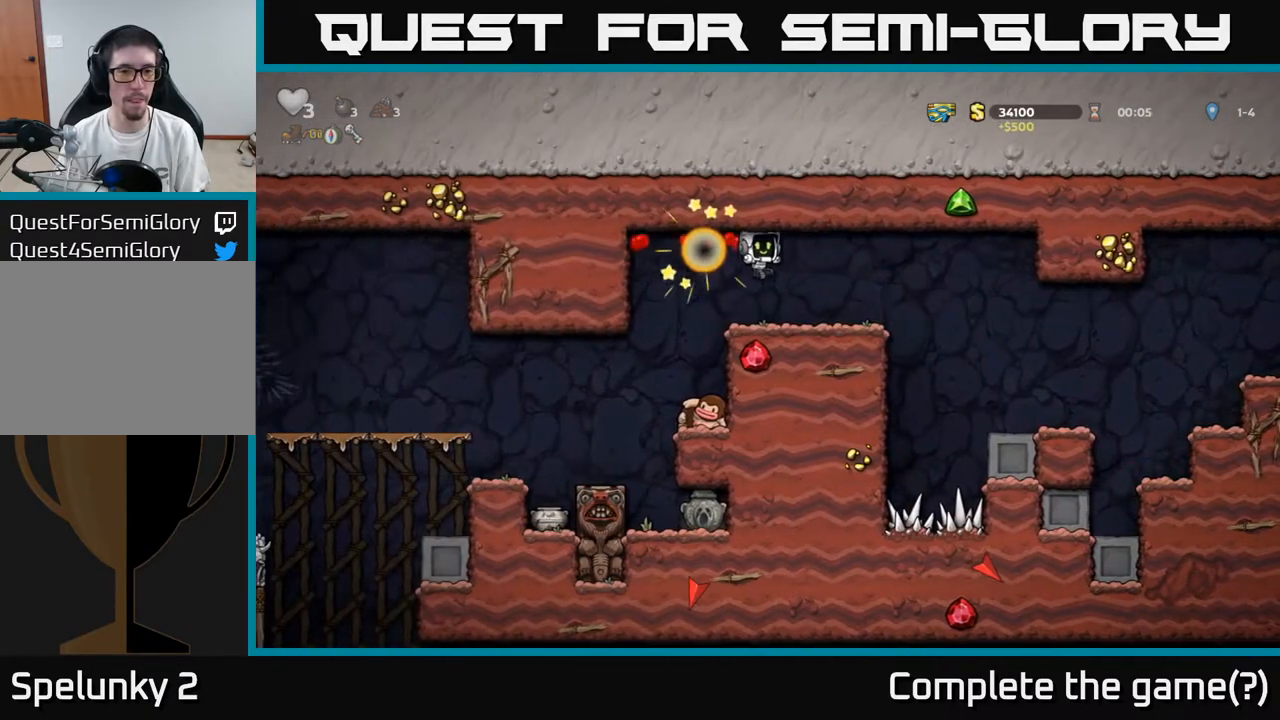
{"buttons": [], "left_stick": "center", "right_stick": "center", "events": [[17, "DPAD_RIGHT", "up"], [183, "DPAD_LEFT", "down"], [450, "DPAD_LEFT", "up"]]}
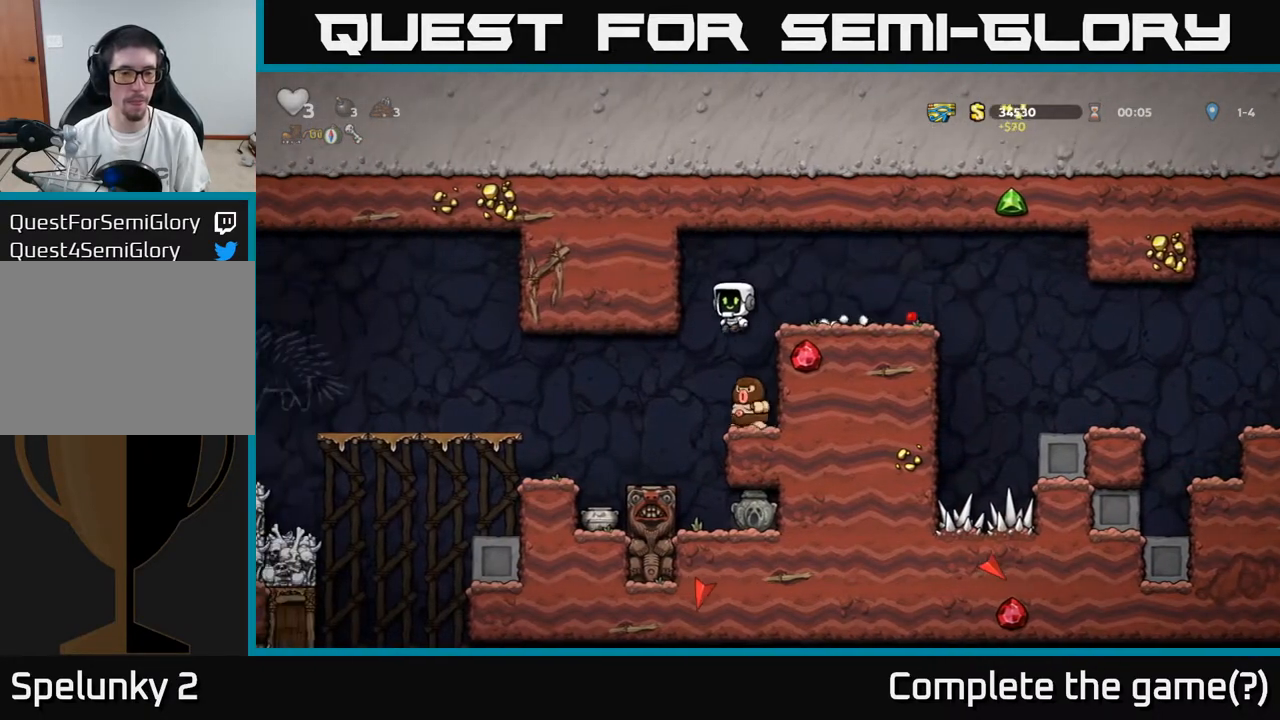
{"buttons": [], "left_stick": "center", "right_stick": "center", "events": [[200, "DPAD_RIGHT", "down"], [467, "DPAD_RIGHT", "up"]]}
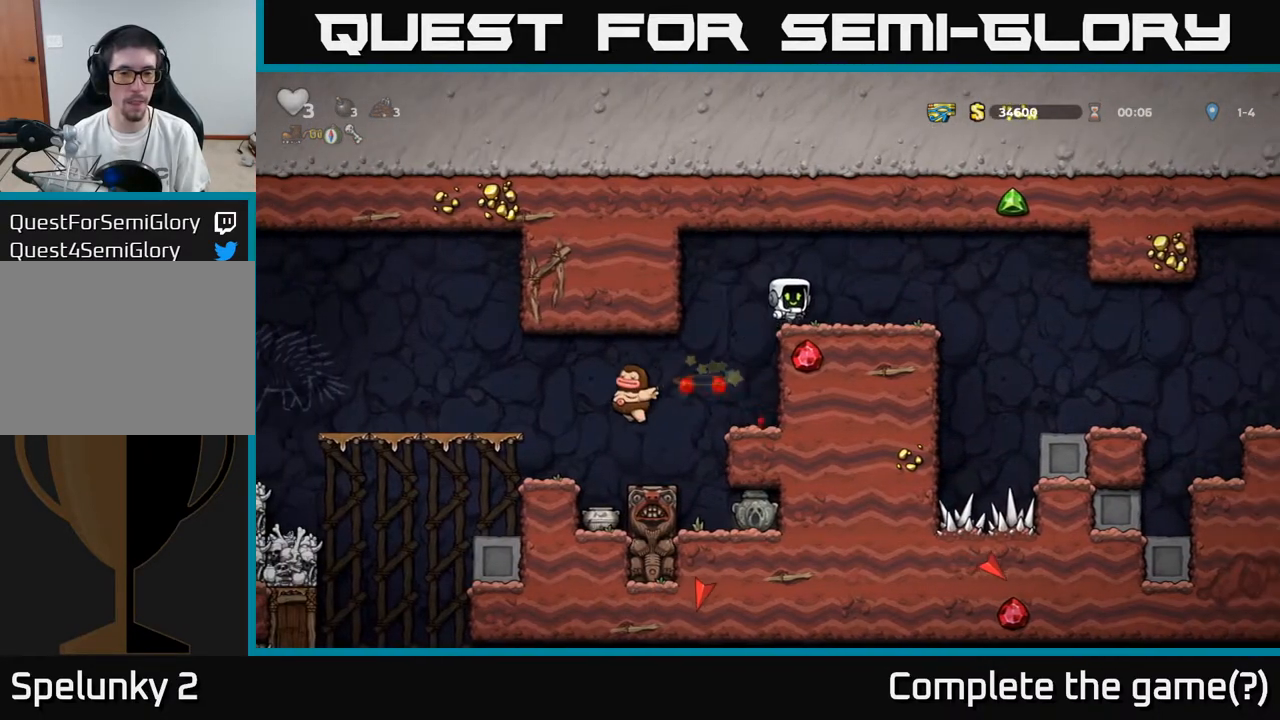
{"buttons": [], "left_stick": "center", "right_stick": "center", "events": []}
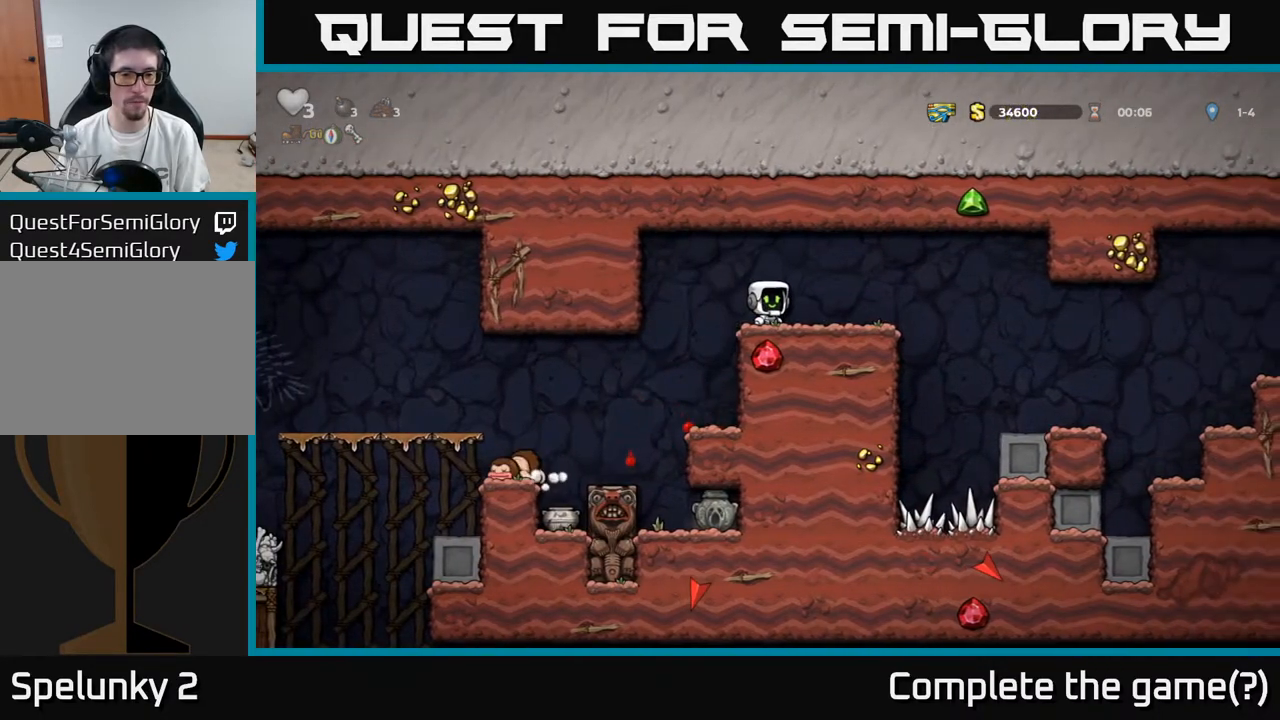
{"buttons": ["DPAD_LEFT"], "left_stick": "center", "right_stick": "center", "events": [[350, "DPAD_LEFT", "down"]]}
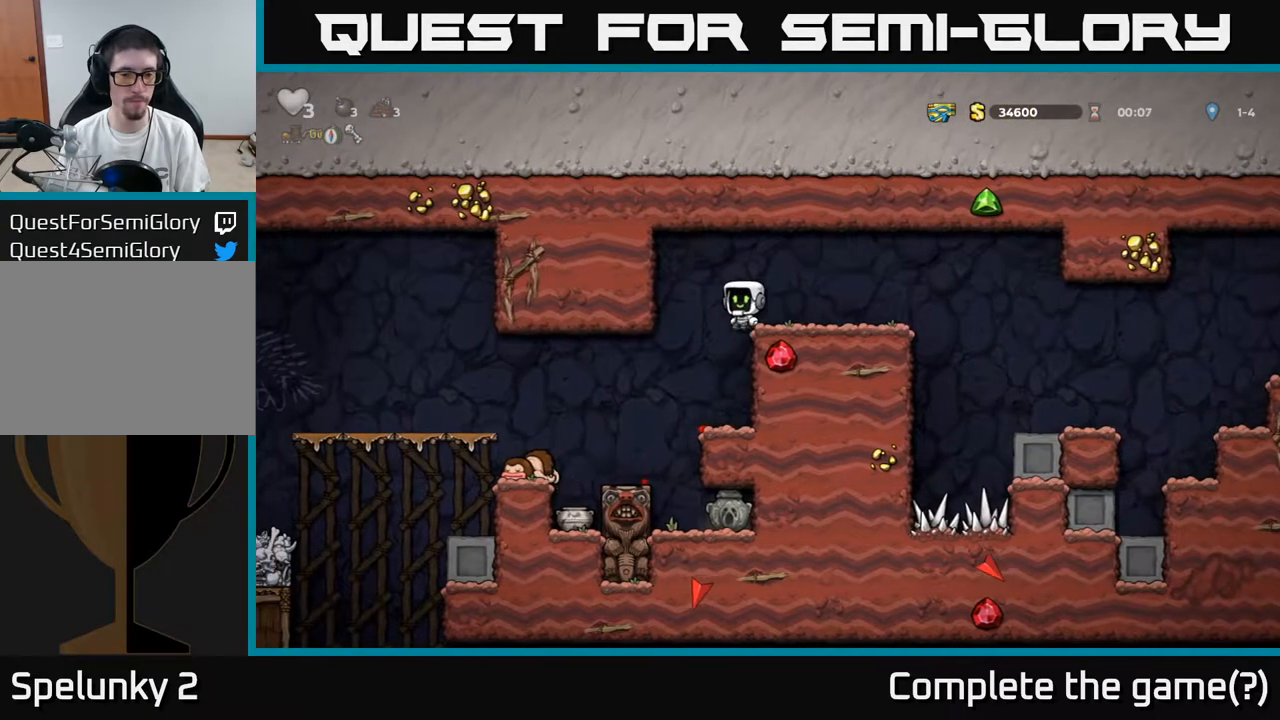
{"buttons": [], "left_stick": "center", "right_stick": "center", "events": [[50, "DPAD_LEFT", "up"]]}
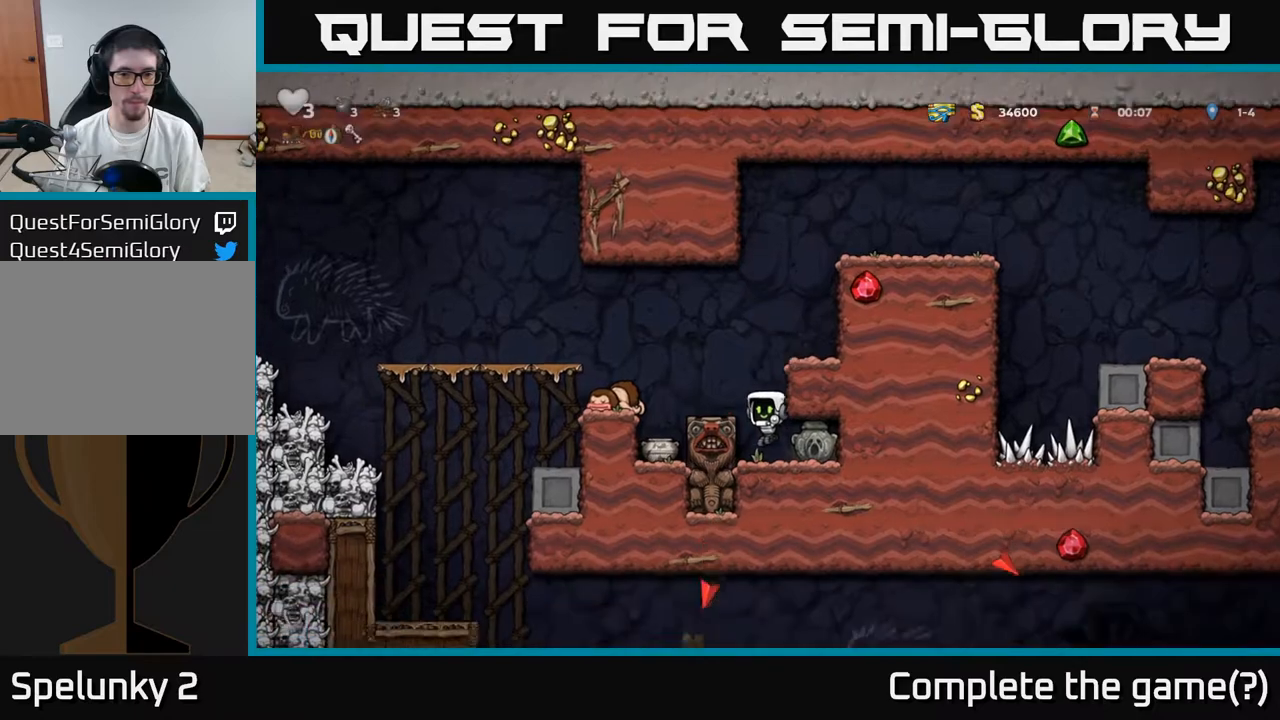
{"buttons": ["X", "DPAD_DOWN"], "left_stick": "center", "right_stick": "center", "events": [[217, "DPAD_RIGHT", "down"], [400, "DPAD_DOWN", "down"], [417, "DPAD_RIGHT", "up"], [500, "X", "down"]]}
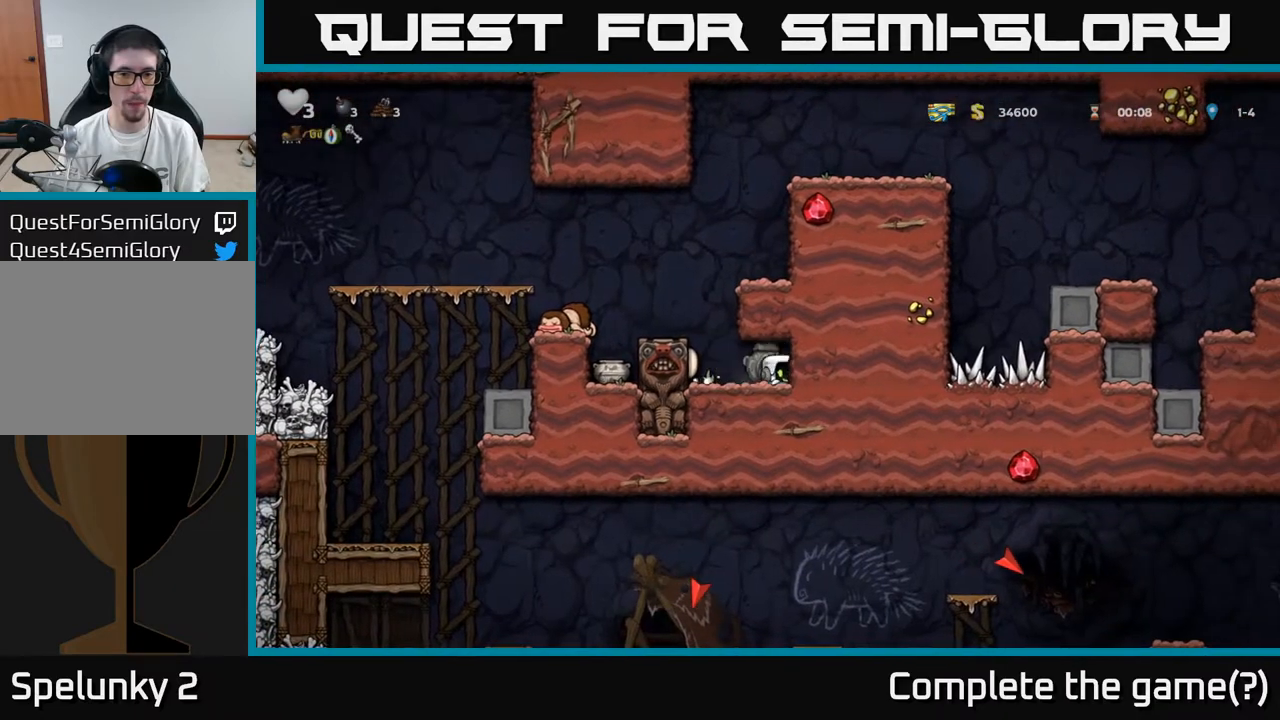
{"buttons": ["DPAD_LEFT"], "left_stick": "center", "right_stick": "center", "events": [[67, "X", "up"], [100, "DPAD_DOWN", "up"], [367, "DPAD_LEFT", "down"]]}
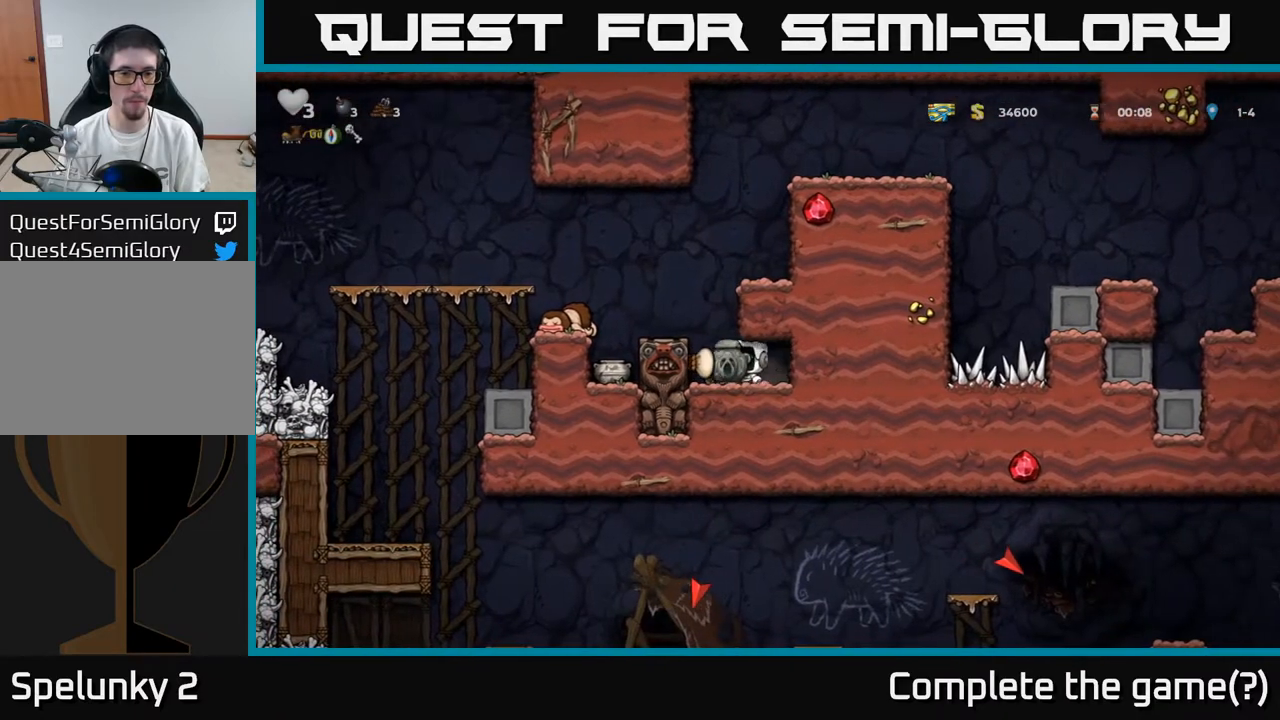
{"buttons": [], "left_stick": "center", "right_stick": "center", "events": [[117, "A", "down"], [117, "DPAD_LEFT", "up"], [217, "DPAD_LEFT", "down"], [250, "A", "up"], [317, "DPAD_LEFT", "up"]]}